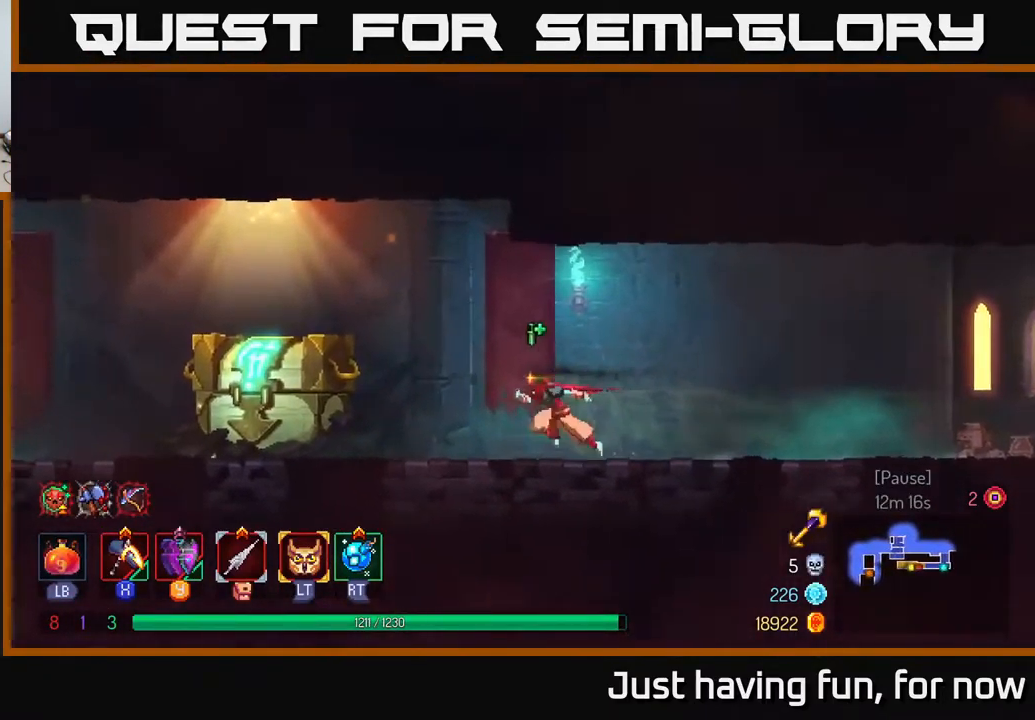
Gameplay with a controller (Xbox layout); each line is a JSON object with the inputs held at the frame after it (dt_ms = milliseconds from this image to that frame). "events" lists button and stick changes between this image and that frame as [ms after this image, input, new state], when the widget could be followed in between.
{"dt_ms": 500, "buttons": ["R1"], "left_stick": "left", "right_stick": "center", "events": [[34, "B", "down"], [84, "B", "up"], [450, "R1", "down"]]}
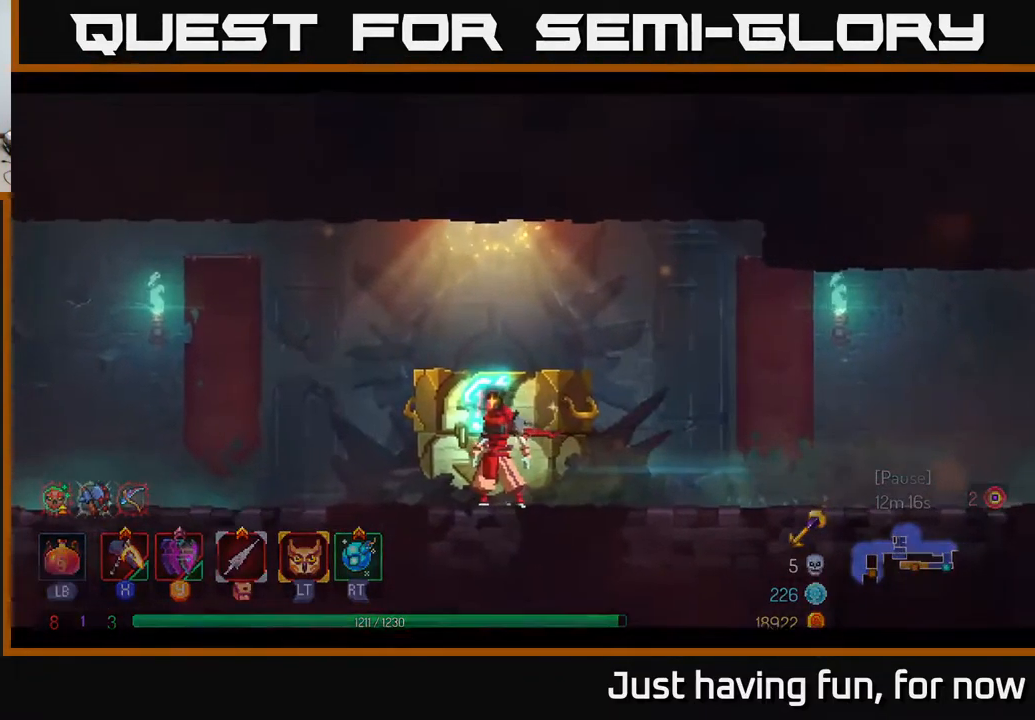
{"dt_ms": 484, "buttons": [], "left_stick": "center", "right_stick": "center", "events": [[34, "R1", "up"], [484, "left_stick", "center"]]}
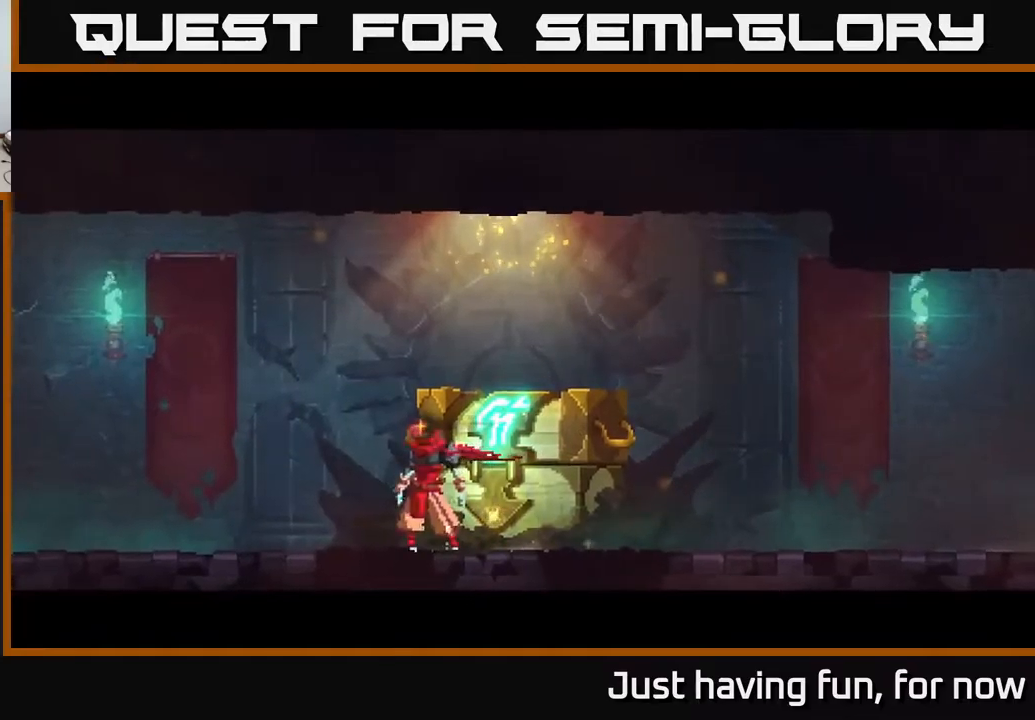
{"dt_ms": 500, "buttons": [], "left_stick": "center", "right_stick": "center", "events": []}
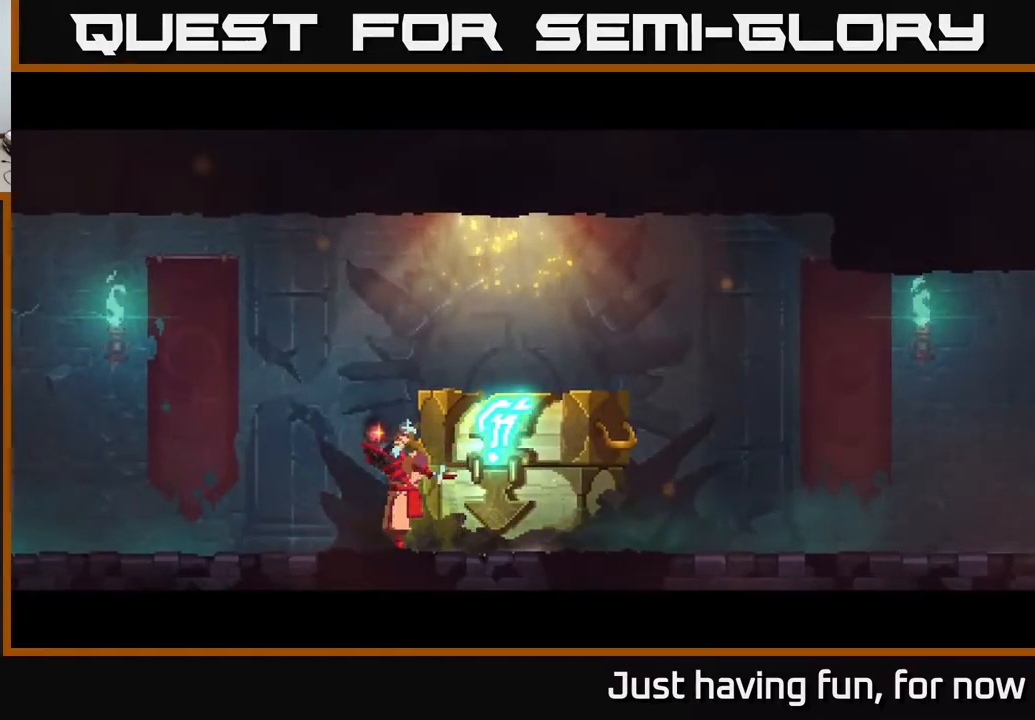
{"dt_ms": 500, "buttons": [], "left_stick": "center", "right_stick": "center", "events": []}
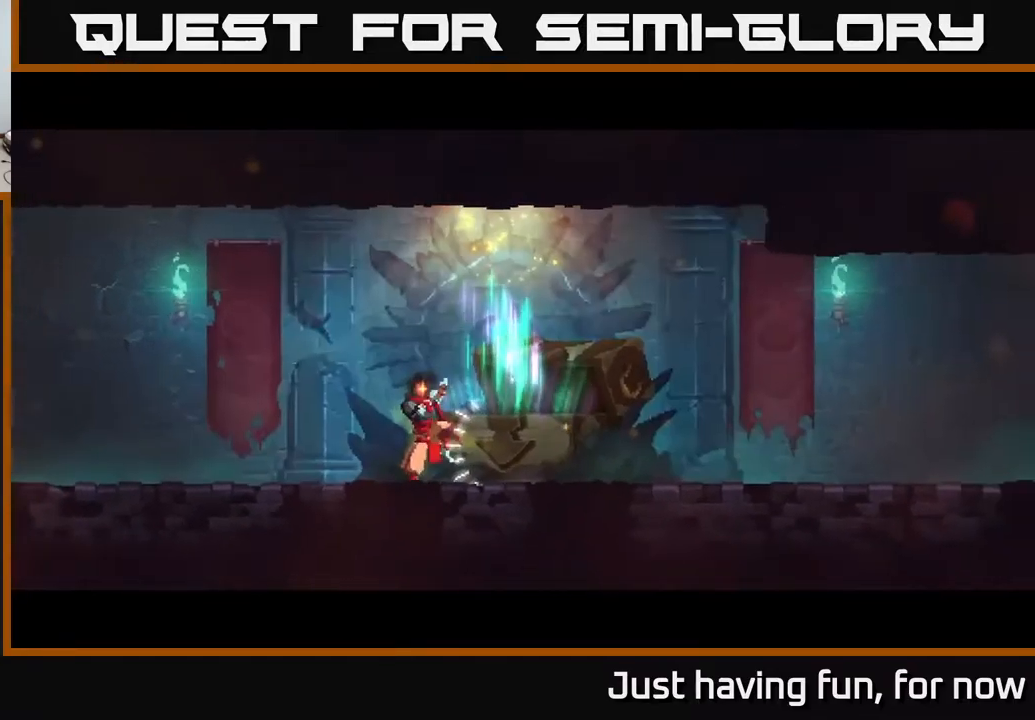
{"dt_ms": 500, "buttons": [], "left_stick": "left", "right_stick": "center", "events": [[283, "left_stick", "left"]]}
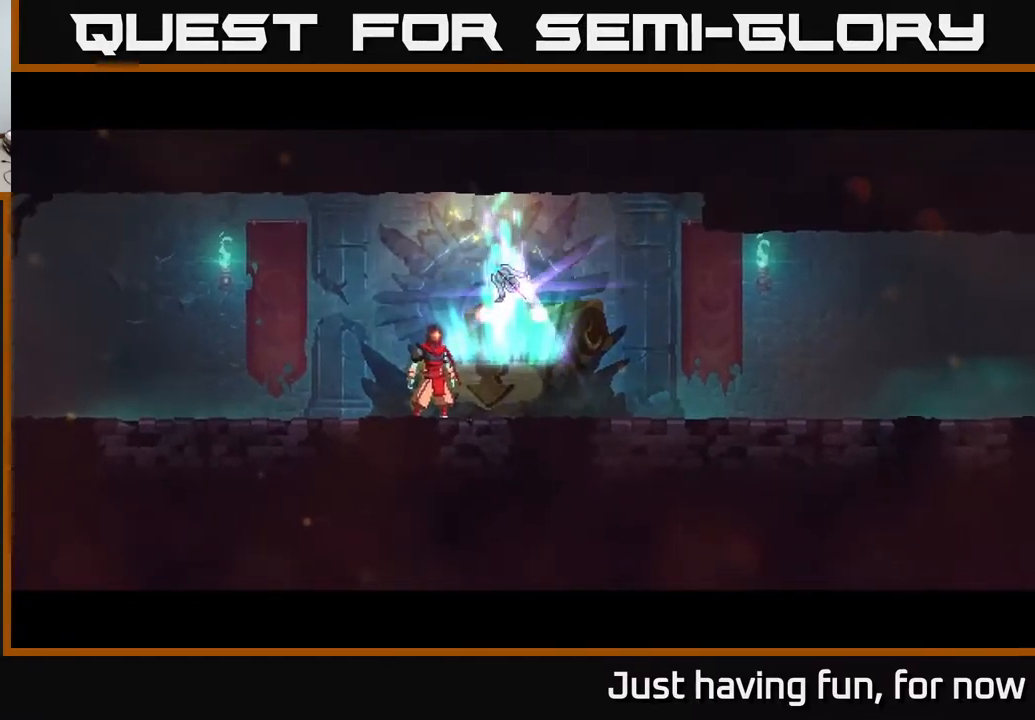
{"dt_ms": 500, "buttons": [], "left_stick": "right", "right_stick": "center", "events": [[33, "left_stick", "center"], [383, "left_stick", "right"]]}
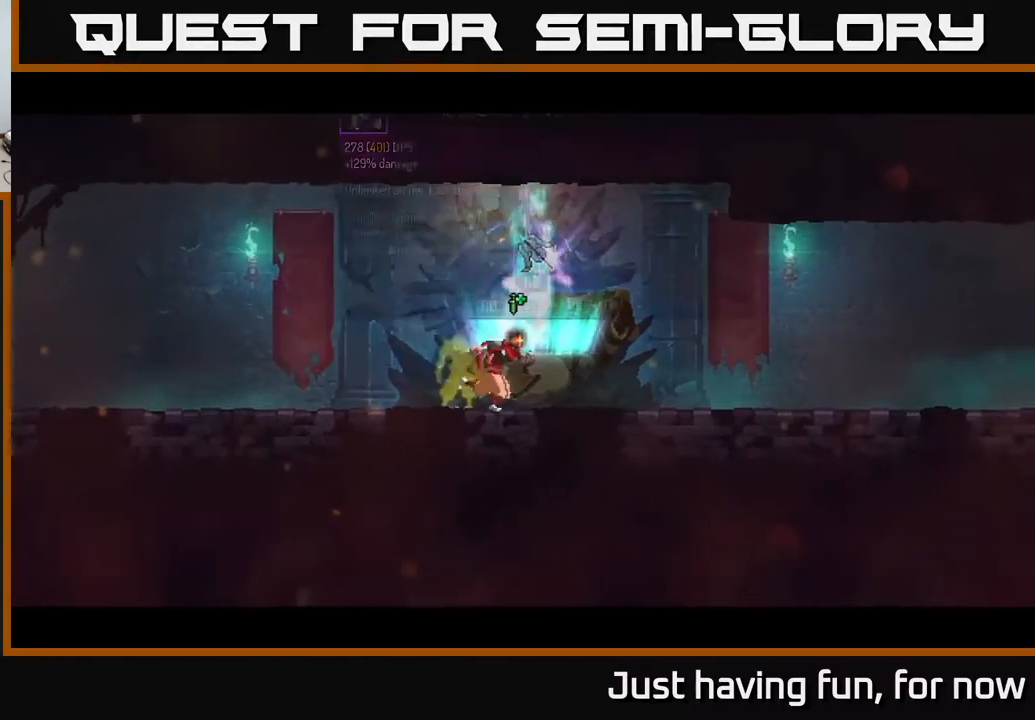
{"dt_ms": 500, "buttons": [], "left_stick": "center", "right_stick": "center", "events": [[117, "left_stick", "left"], [200, "left_stick", "center"], [367, "R1", "down"], [483, "R1", "up"]]}
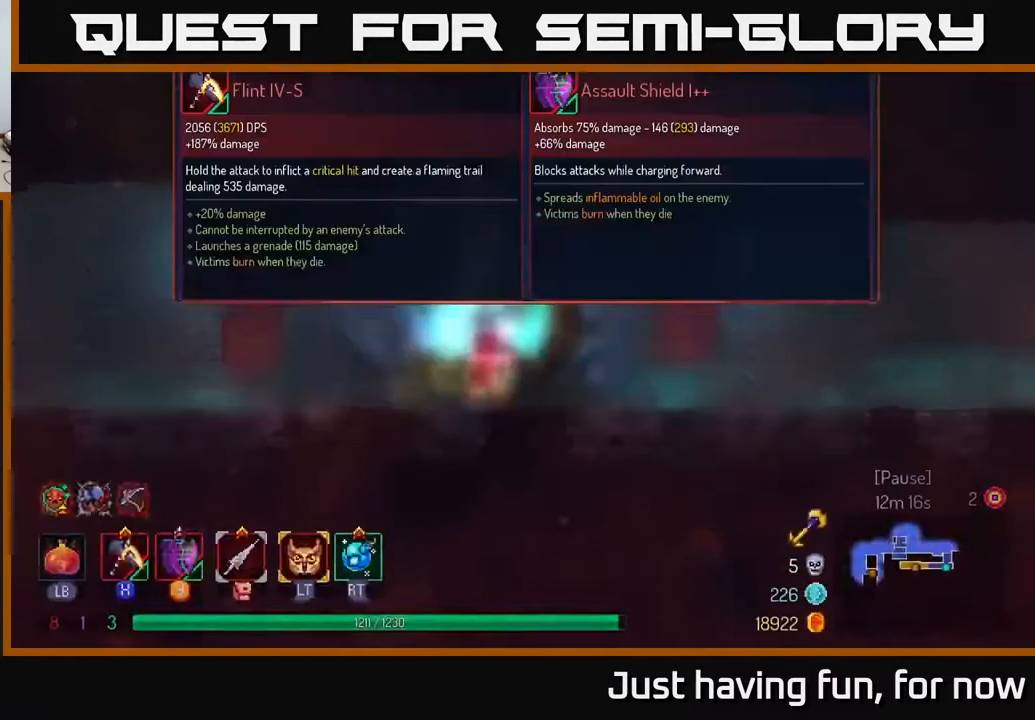
{"dt_ms": 500, "buttons": [], "left_stick": "center", "right_stick": "center", "events": []}
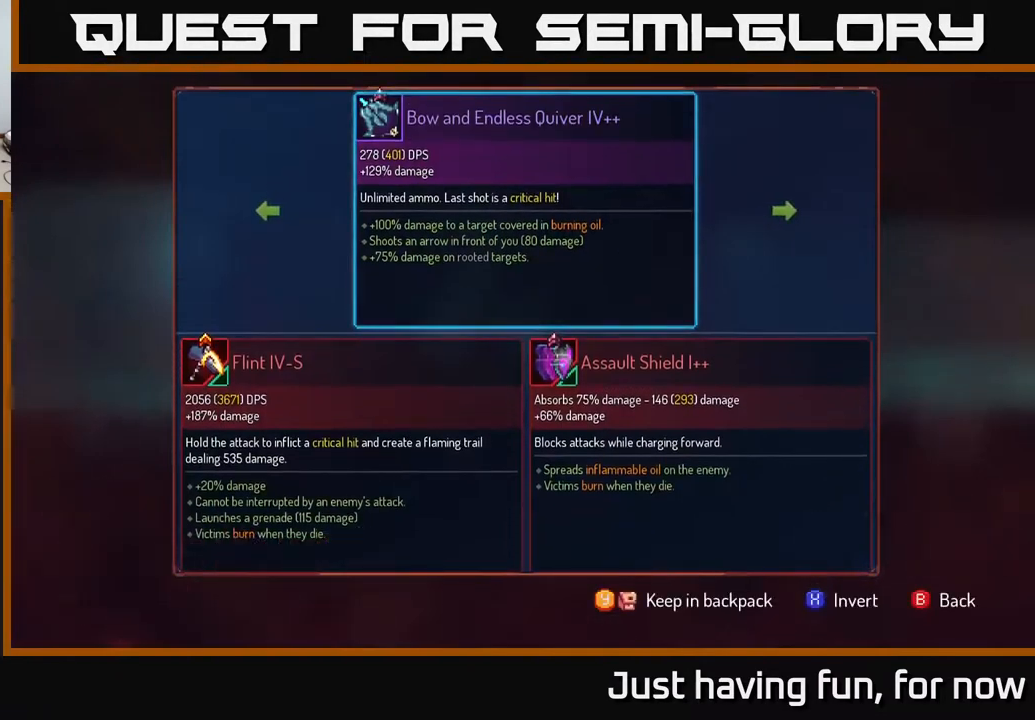
{"dt_ms": 500, "buttons": [], "left_stick": "center", "right_stick": "center", "events": []}
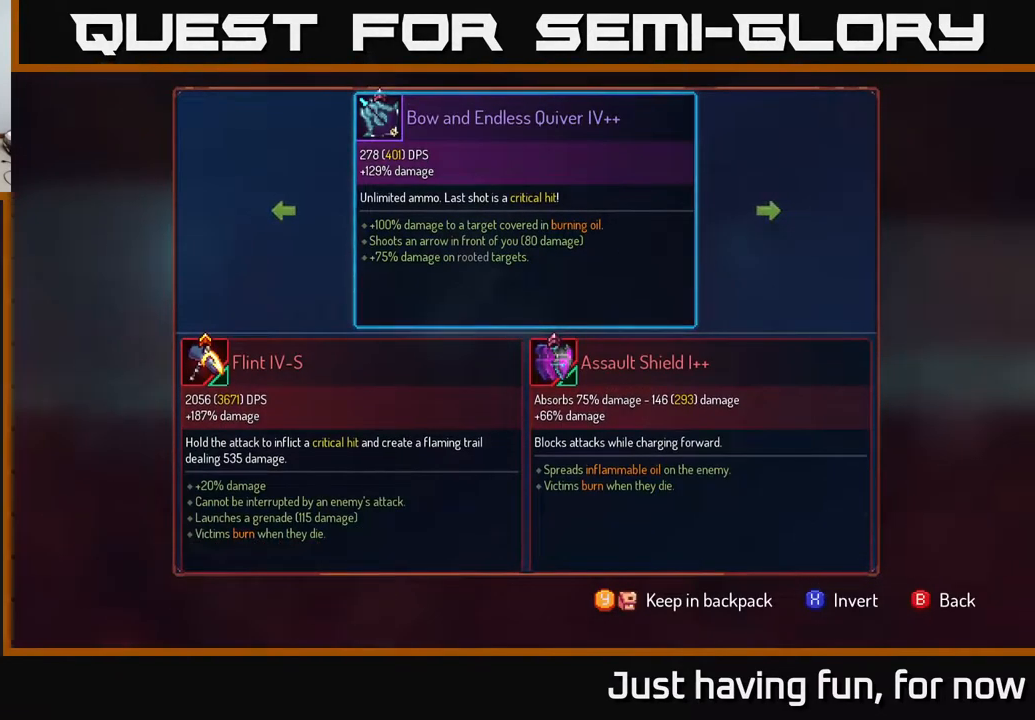
{"dt_ms": 500, "buttons": [], "left_stick": "center", "right_stick": "center", "events": [[400, "B", "down"], [467, "B", "up"]]}
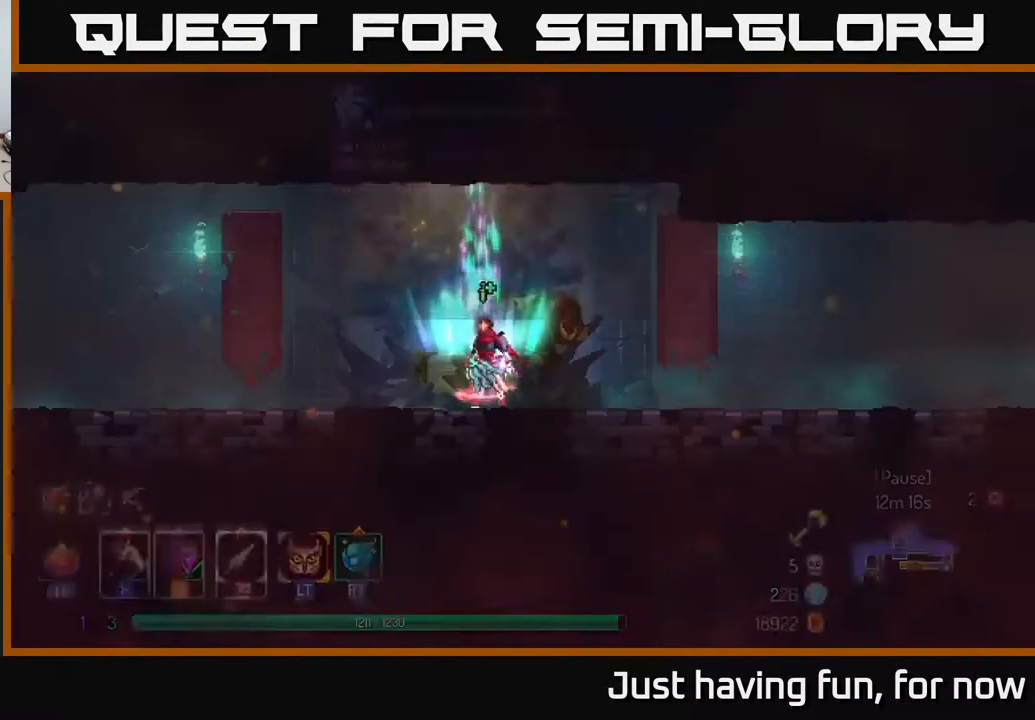
{"dt_ms": 1000, "buttons": [], "left_stick": "right", "right_stick": "center"}
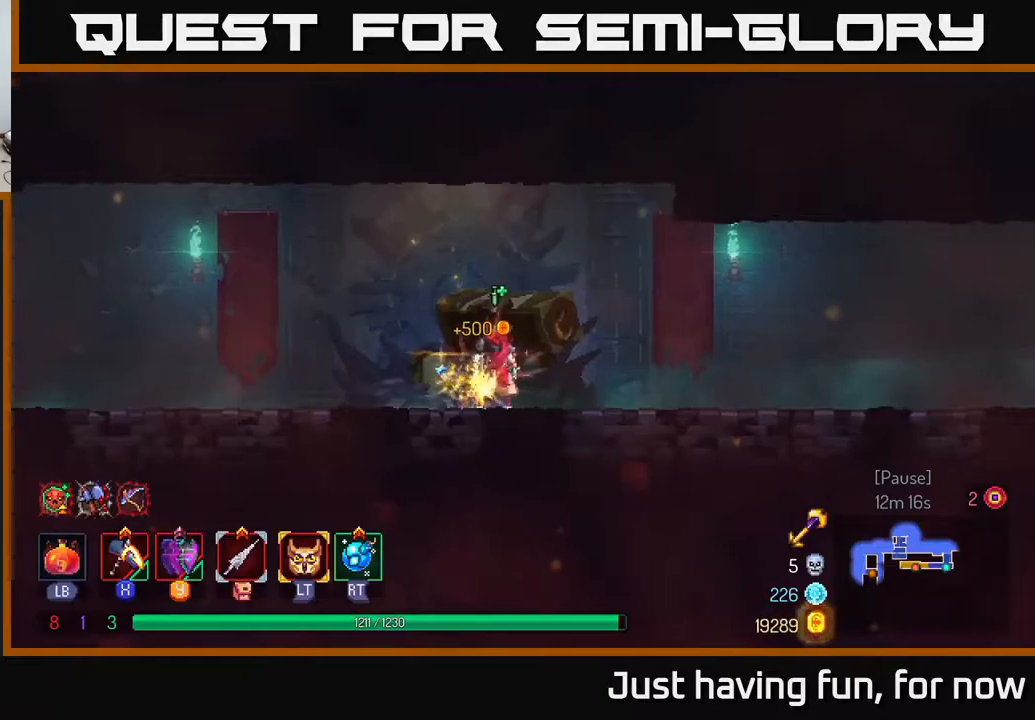
{"dt_ms": 500, "buttons": [], "left_stick": "right", "right_stick": "center", "events": []}
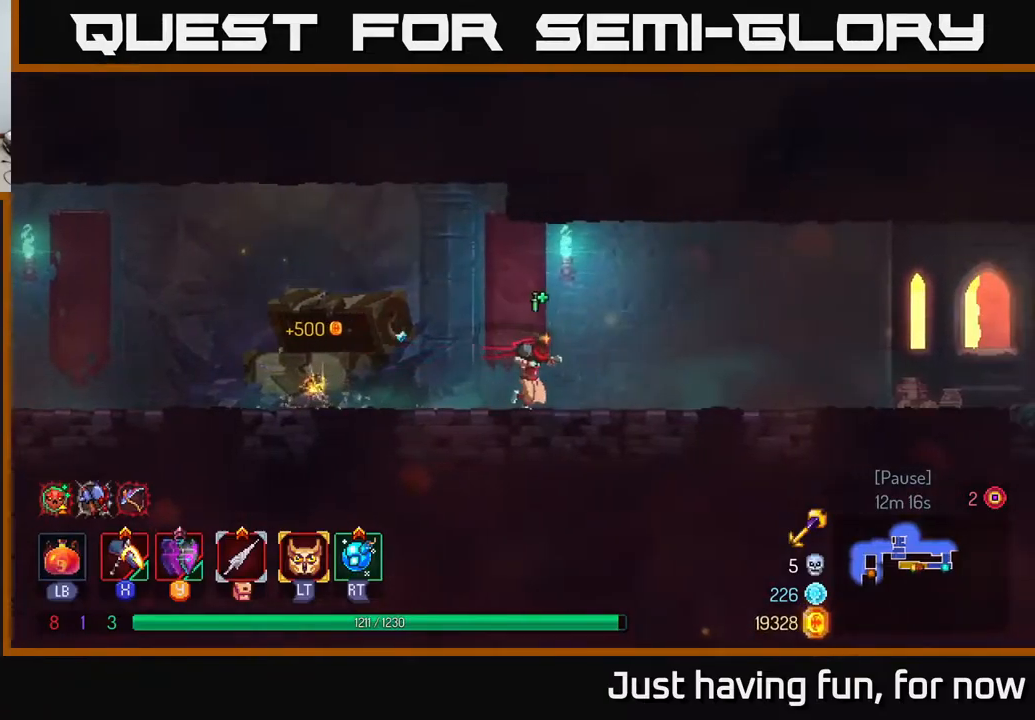
{"dt_ms": 500, "buttons": [], "left_stick": "right", "right_stick": "center", "events": []}
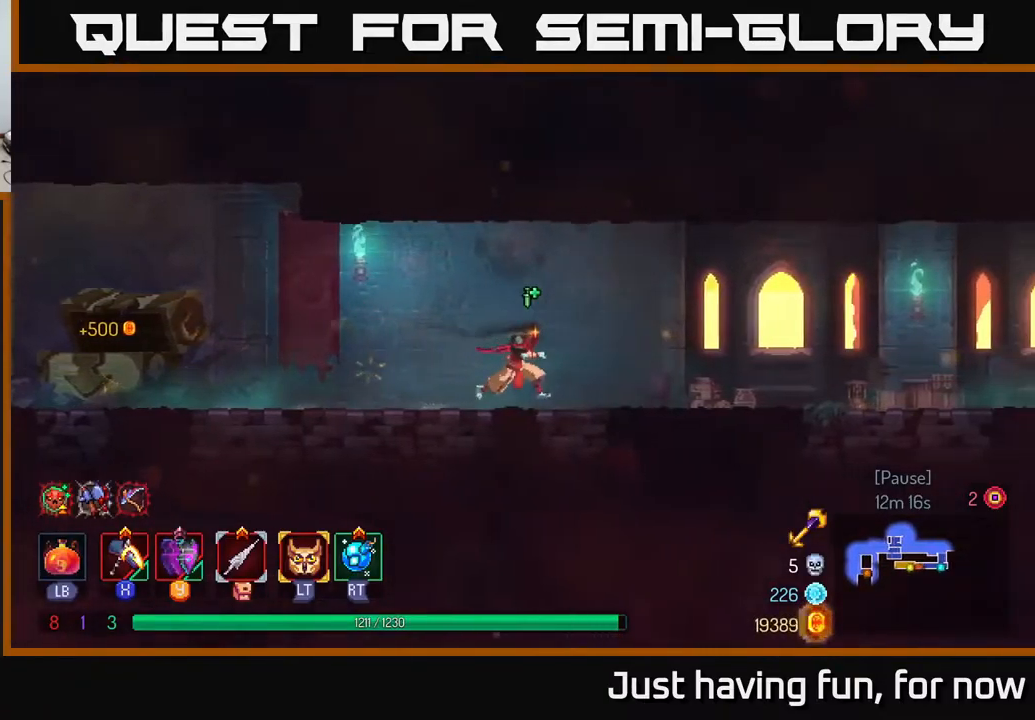
{"dt_ms": 500, "buttons": [], "left_stick": "right", "right_stick": "center", "events": [[217, "B", "down"], [417, "B", "up"]]}
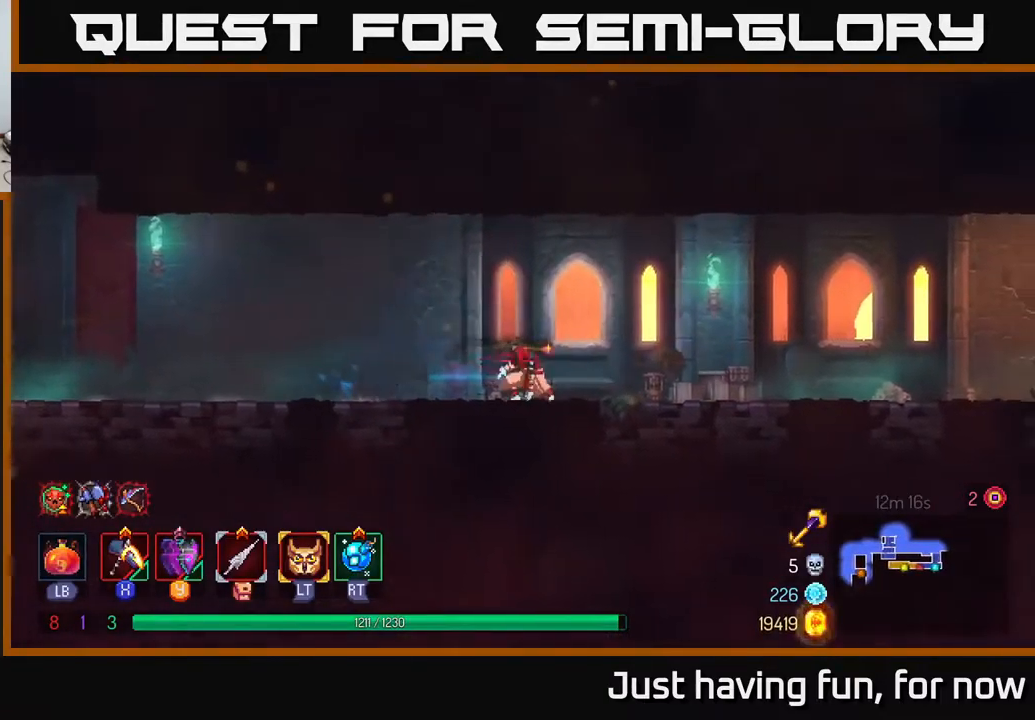
{"dt_ms": 500, "buttons": [], "left_stick": "right", "right_stick": "center", "events": []}
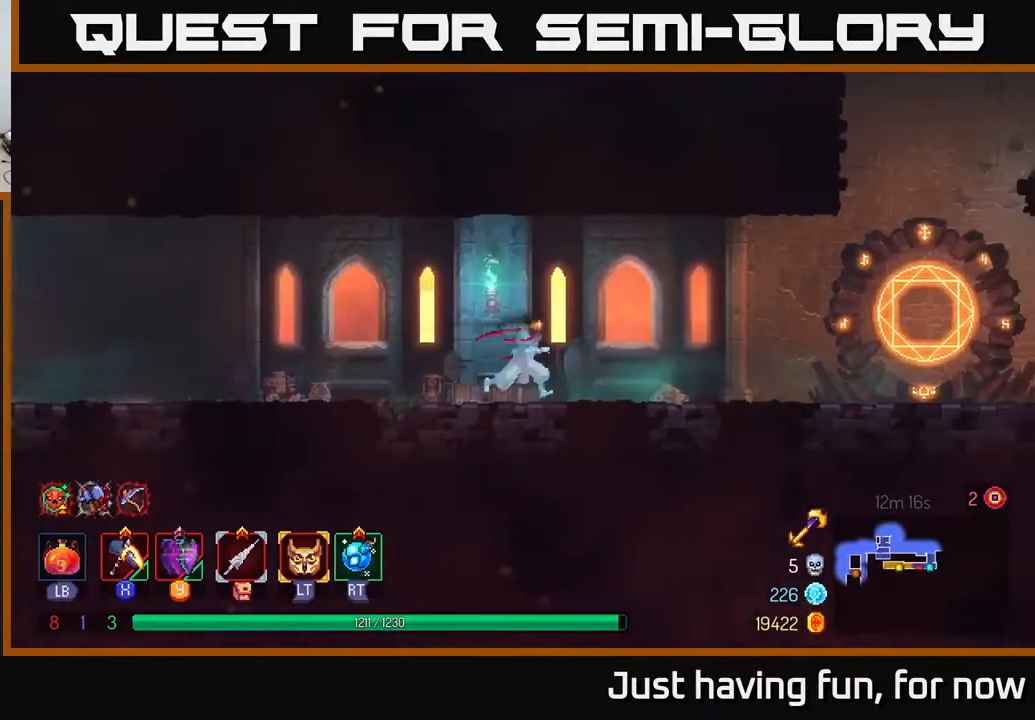
{"dt_ms": 500, "buttons": [], "left_stick": "right", "right_stick": "center", "events": []}
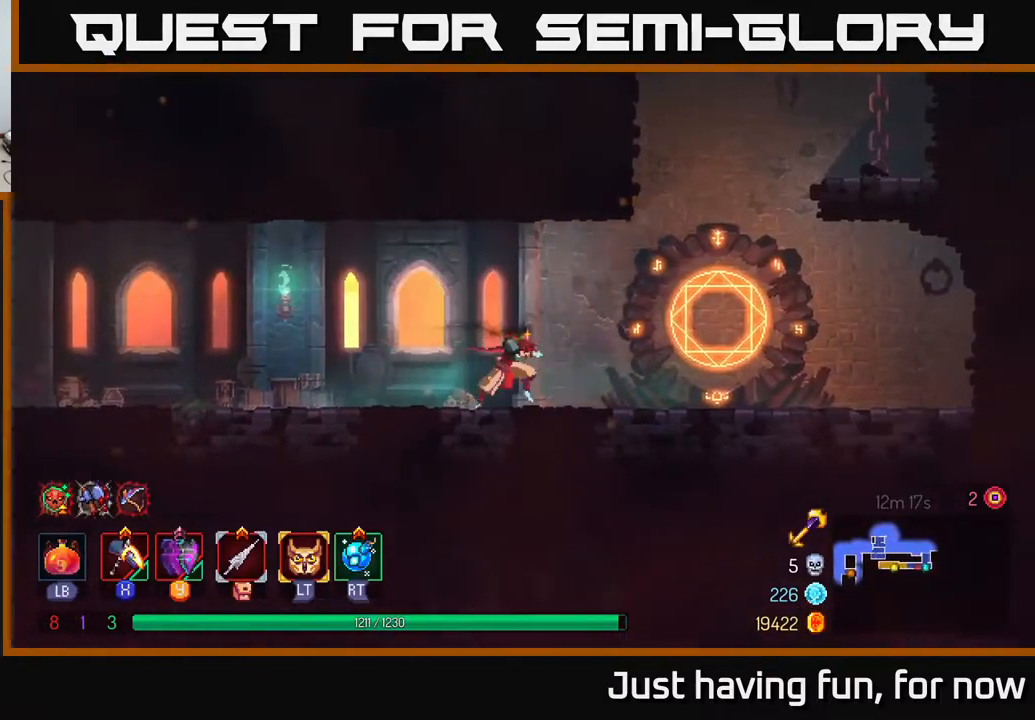
{"dt_ms": 500, "buttons": ["A"], "left_stick": "right", "right_stick": "center", "events": [[434, "A", "down"]]}
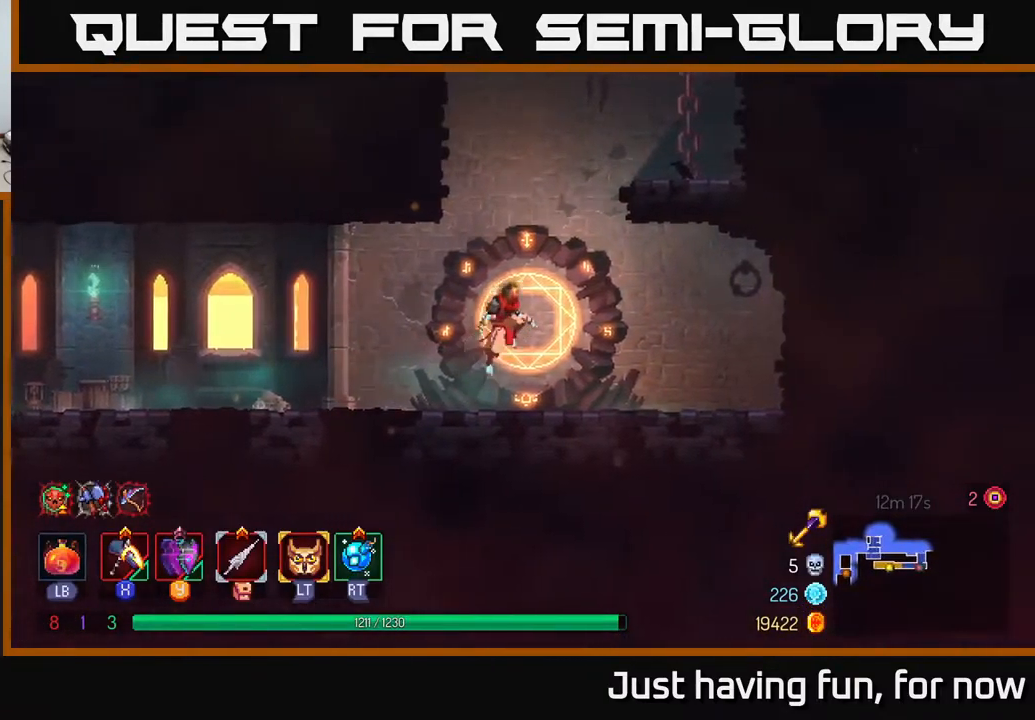
{"dt_ms": 500, "buttons": [], "left_stick": "right", "right_stick": "center", "events": [[50, "A", "up"], [150, "A", "down"], [350, "A", "up"]]}
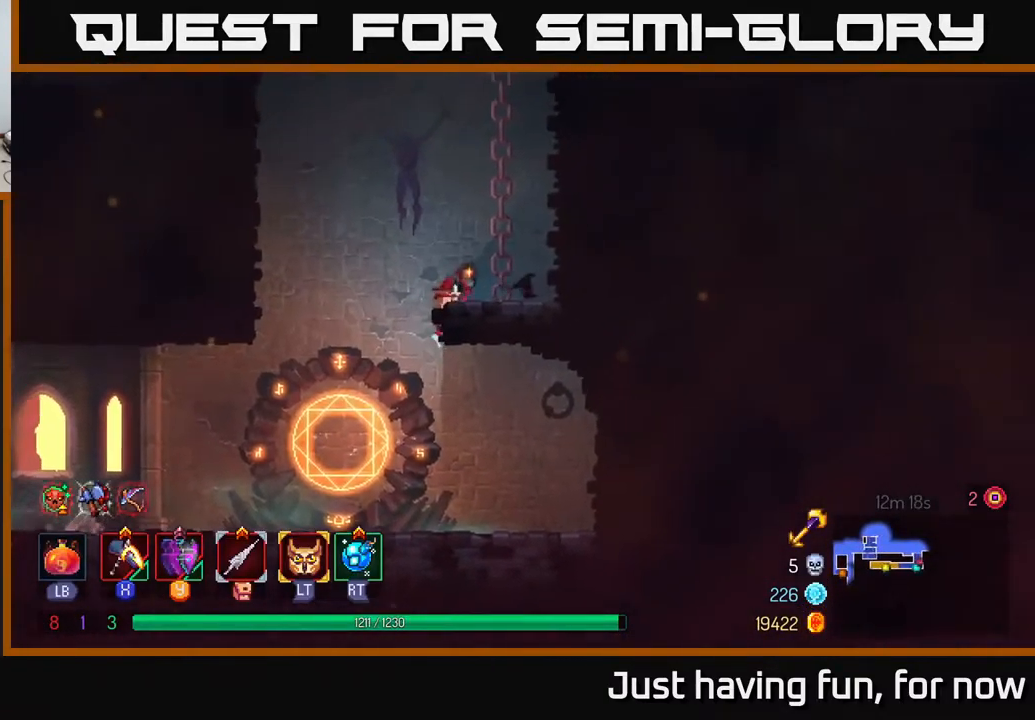
{"dt_ms": 500, "buttons": [], "left_stick": "up-right", "right_stick": "center", "events": [[184, "A", "down"], [317, "left_stick", "up-right"], [400, "A", "up"]]}
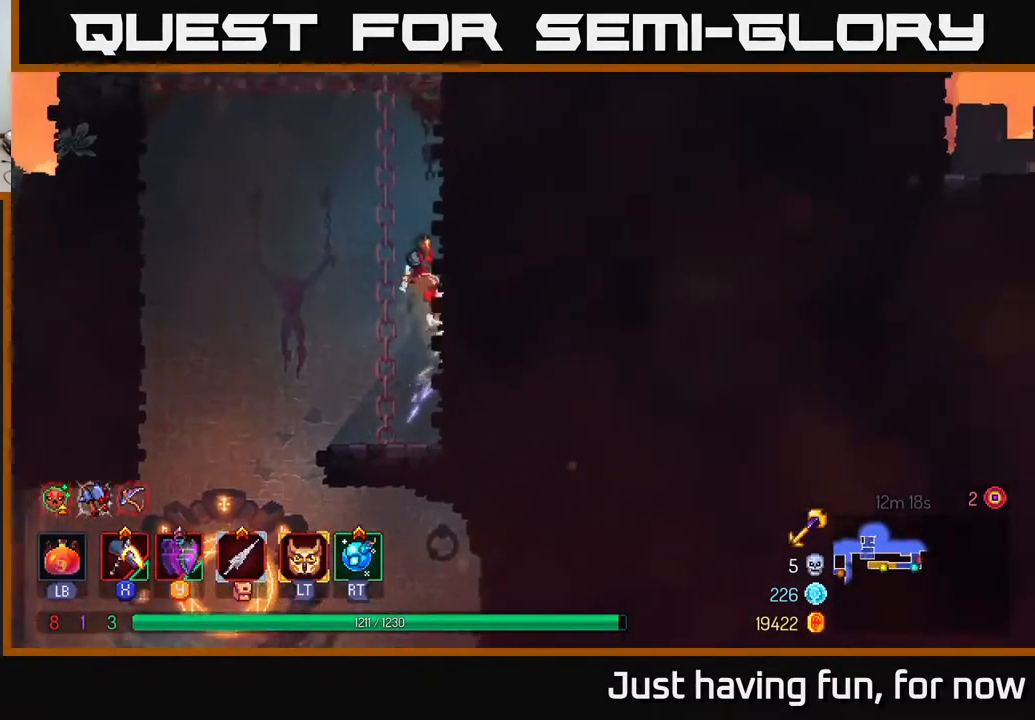
{"dt_ms": 500, "buttons": ["A"], "left_stick": "up-right", "right_stick": "center", "events": [[284, "A", "down"], [434, "A", "up"], [484, "A", "down"]]}
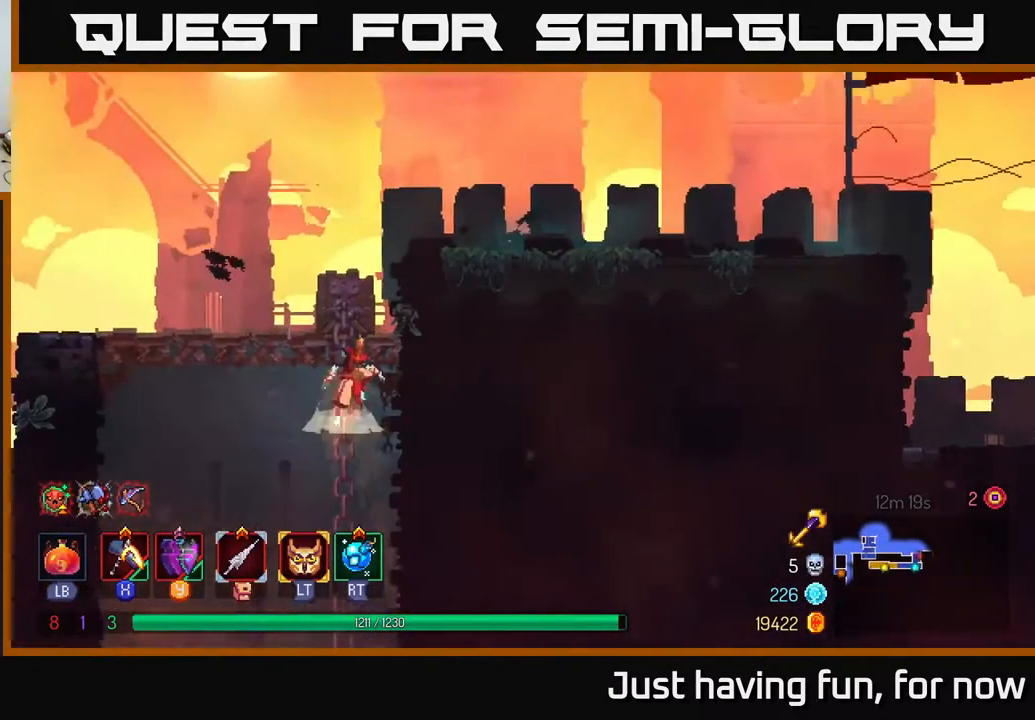
{"dt_ms": 516, "buttons": ["A"], "left_stick": "up-right", "right_stick": "center", "events": [[167, "A", "up"], [500, "A", "down"]]}
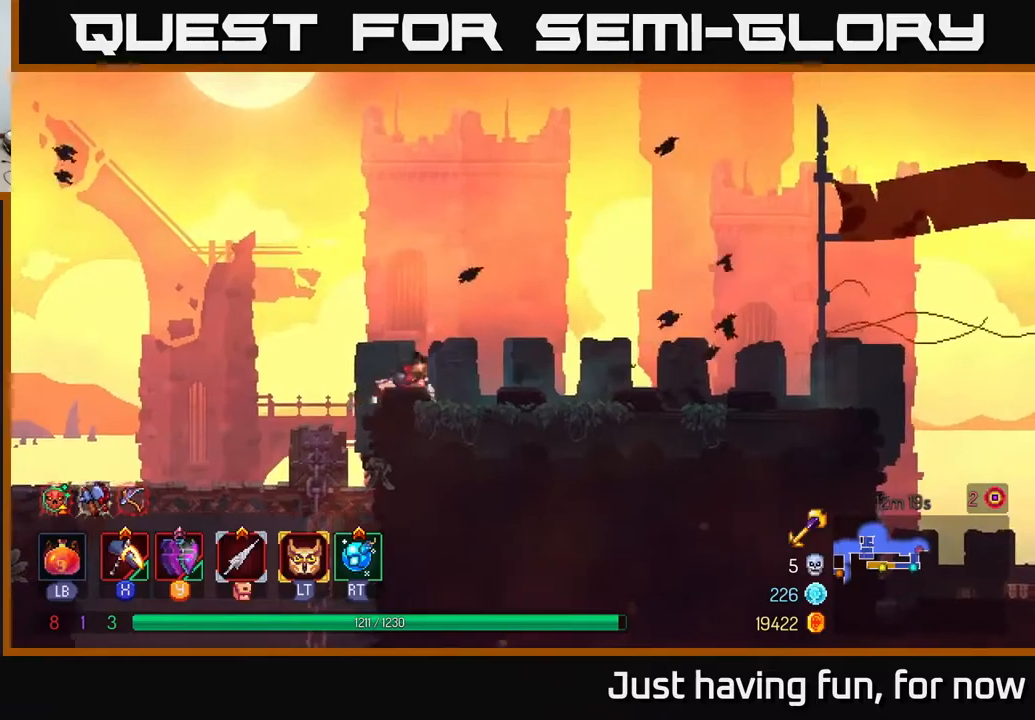
{"dt_ms": 500, "buttons": [], "left_stick": "up-right", "right_stick": "center", "events": [[34, "A", "up"], [384, "B", "down"], [500, "B", "up"]]}
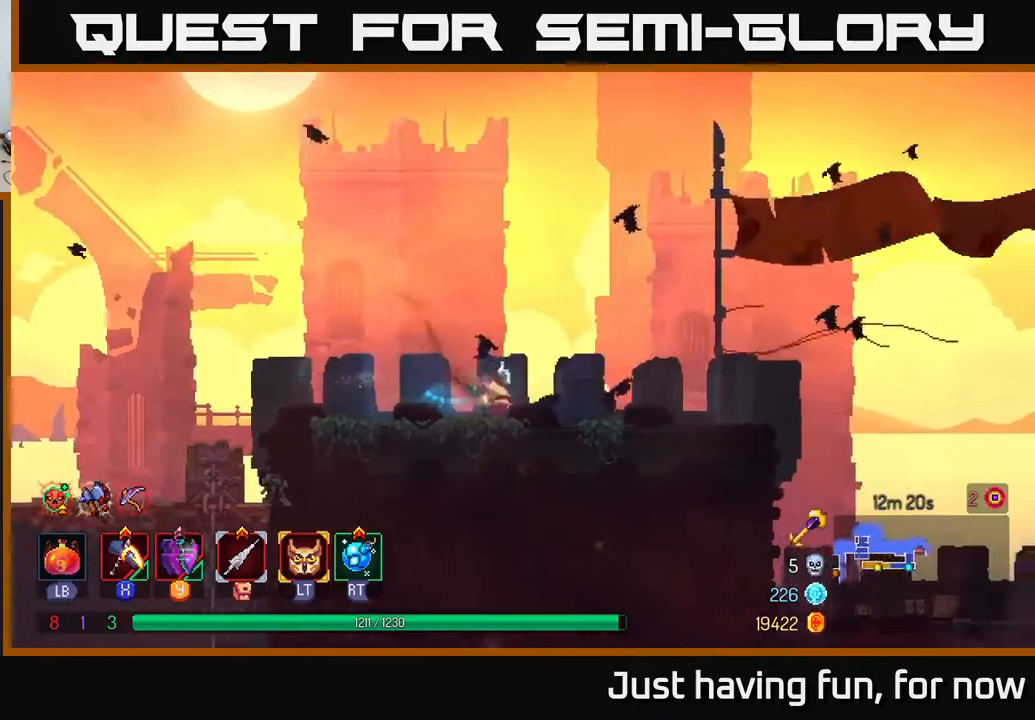
{"dt_ms": 500, "buttons": [], "left_stick": "up-right", "right_stick": "center", "events": []}
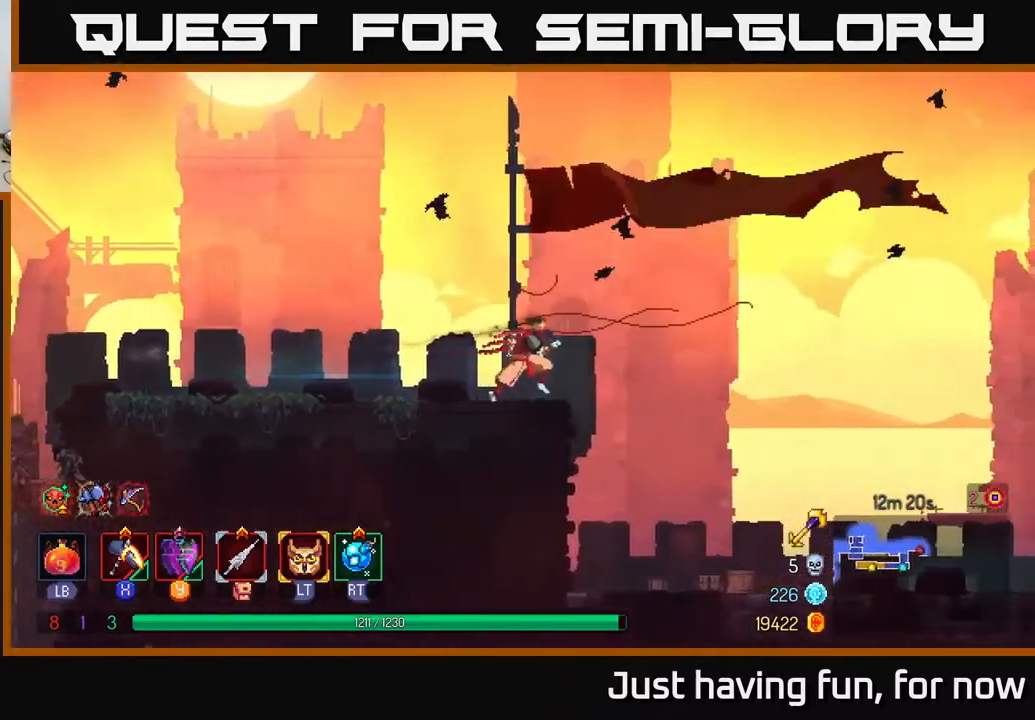
{"dt_ms": 500, "buttons": [], "left_stick": "up-right", "right_stick": "center", "events": [[84, "A", "down"], [150, "A", "up"]]}
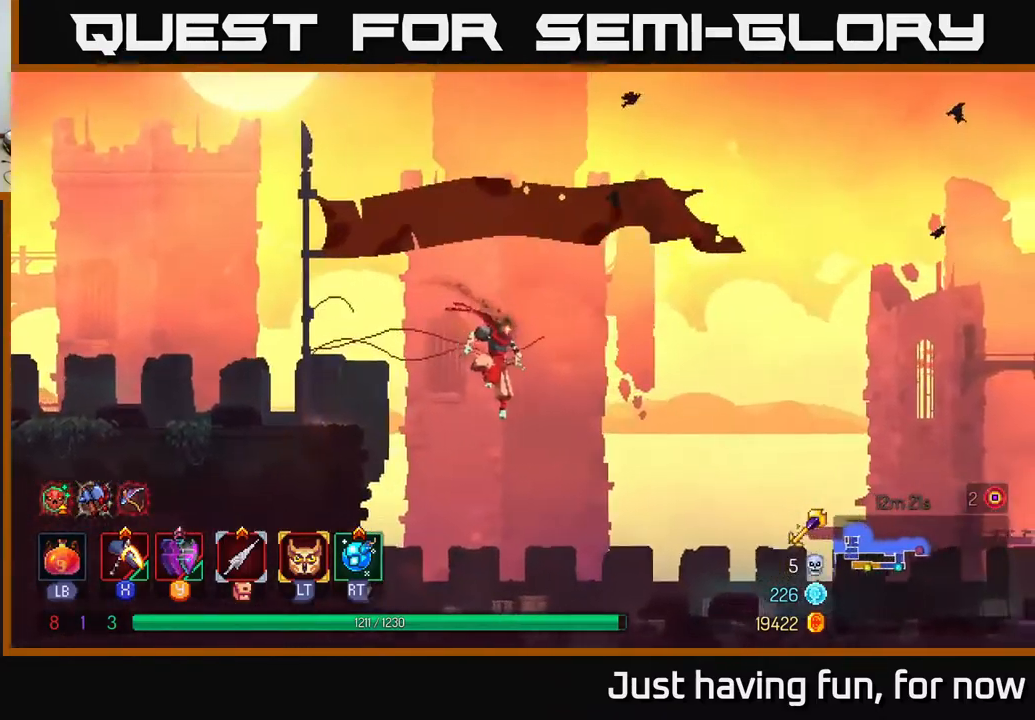
{"dt_ms": 500, "buttons": [], "left_stick": "up-right", "right_stick": "center", "events": [[334, "B", "down"], [467, "B", "up"]]}
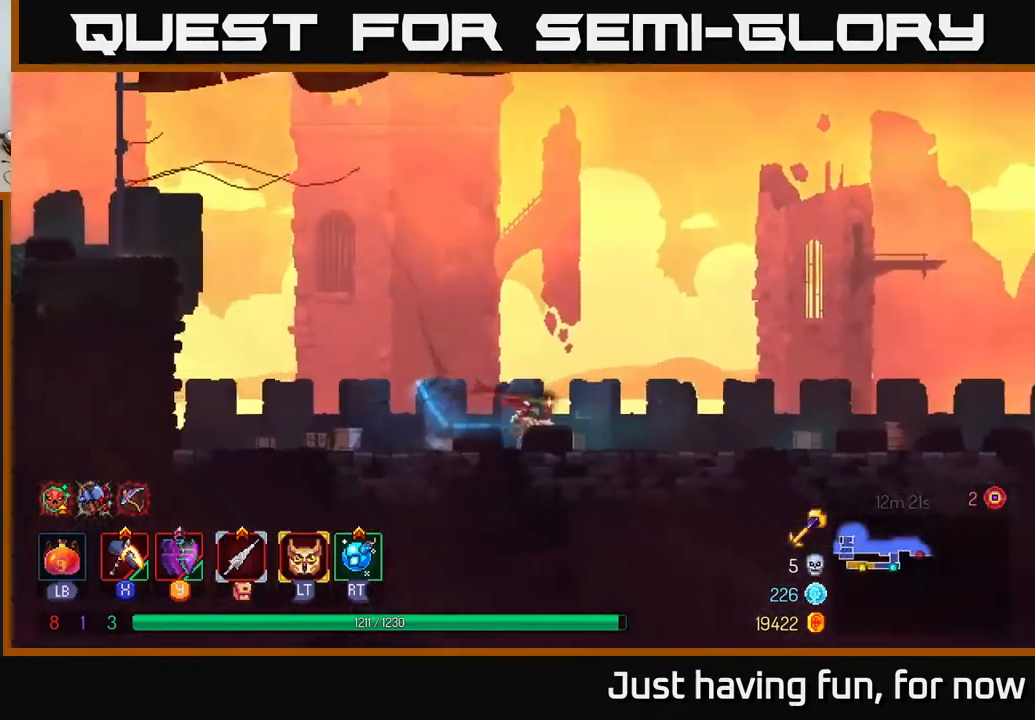
{"dt_ms": 500, "buttons": [], "left_stick": "up-right", "right_stick": "center", "events": []}
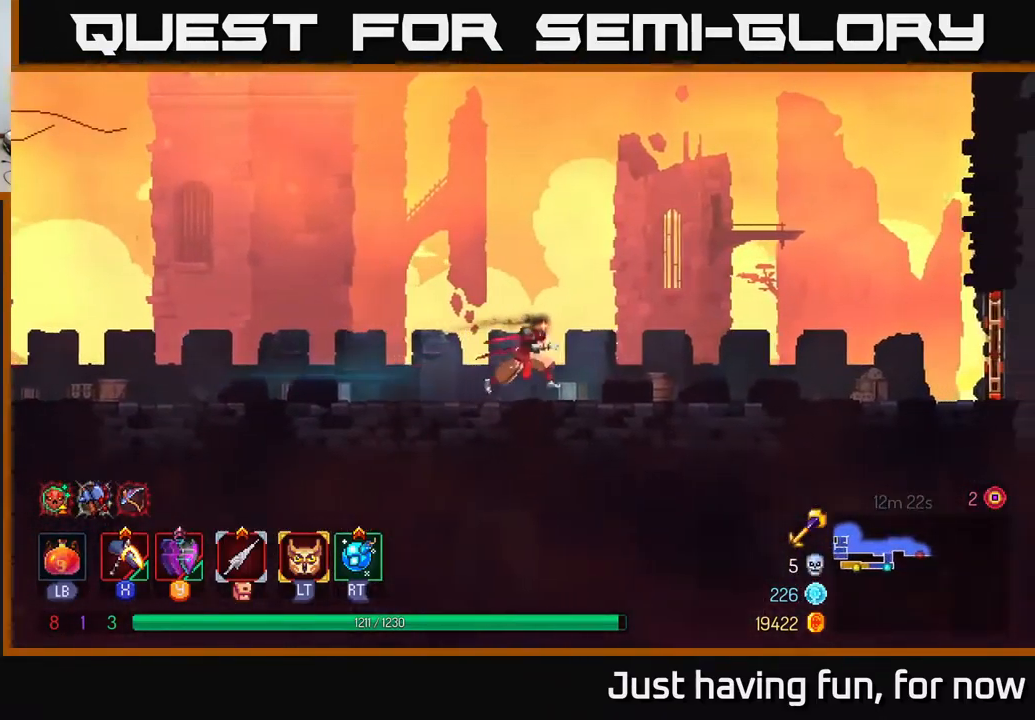
{"dt_ms": 500, "buttons": [], "left_stick": "up-right", "right_stick": "center", "events": []}
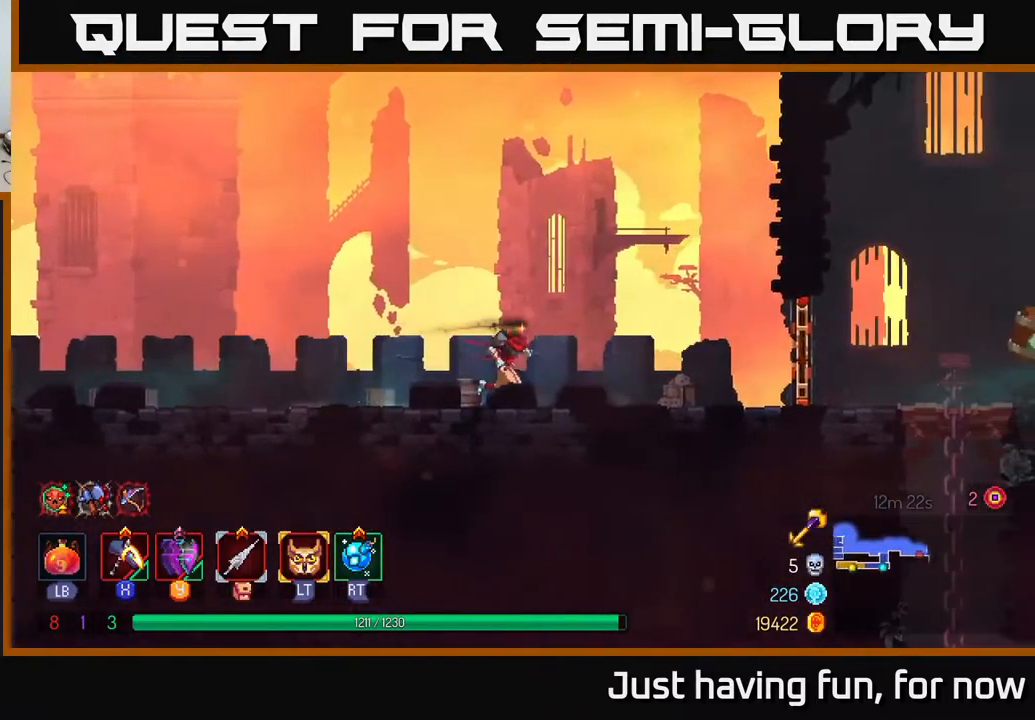
{"dt_ms": 500, "buttons": [], "left_stick": "up-right", "right_stick": "center", "events": []}
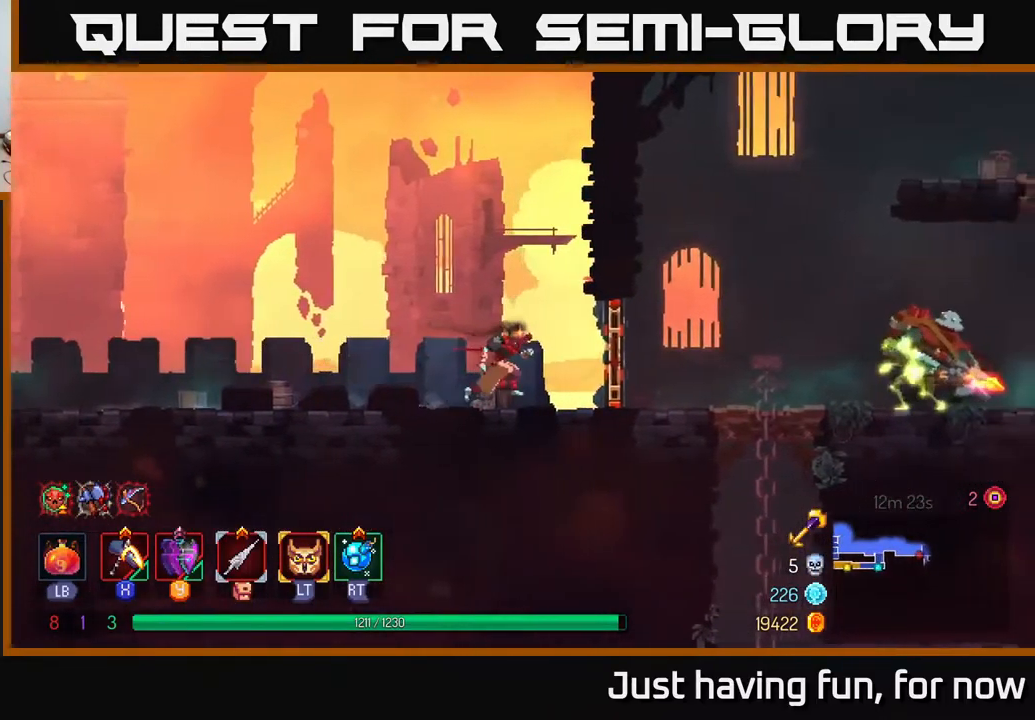
{"dt_ms": 500, "buttons": [], "left_stick": "up-right", "right_stick": "center", "events": [[117, "R1", "down"], [267, "R1", "up"], [334, "B", "down"], [467, "B", "up"]]}
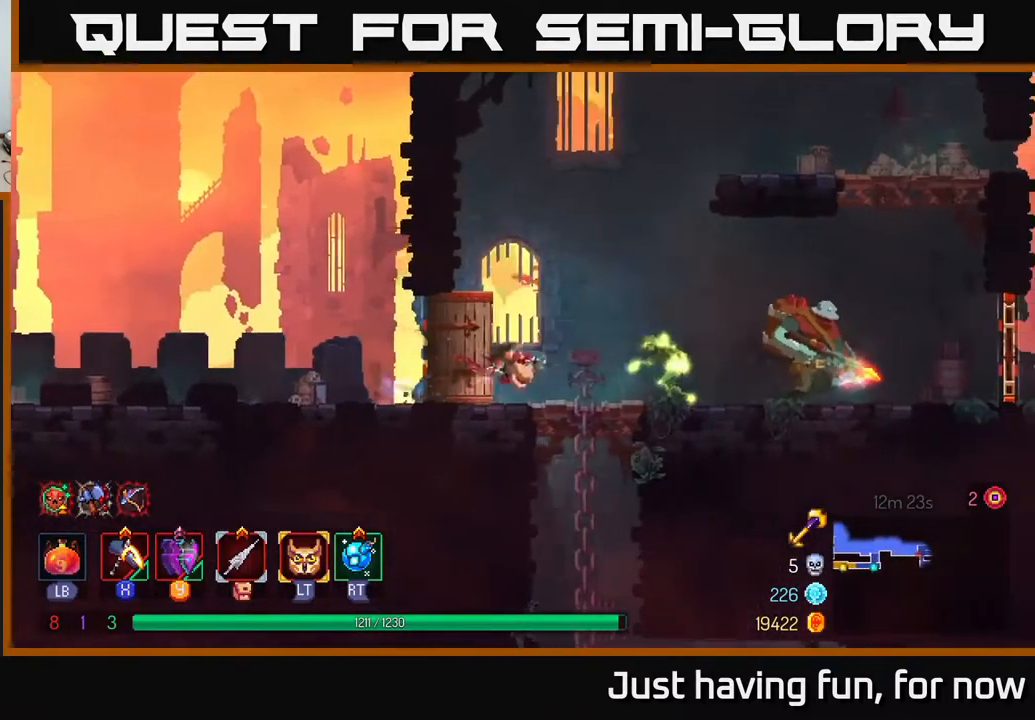
{"dt_ms": 500, "buttons": ["X"], "left_stick": "up-right", "right_stick": "center", "events": [[84, "X", "down"]]}